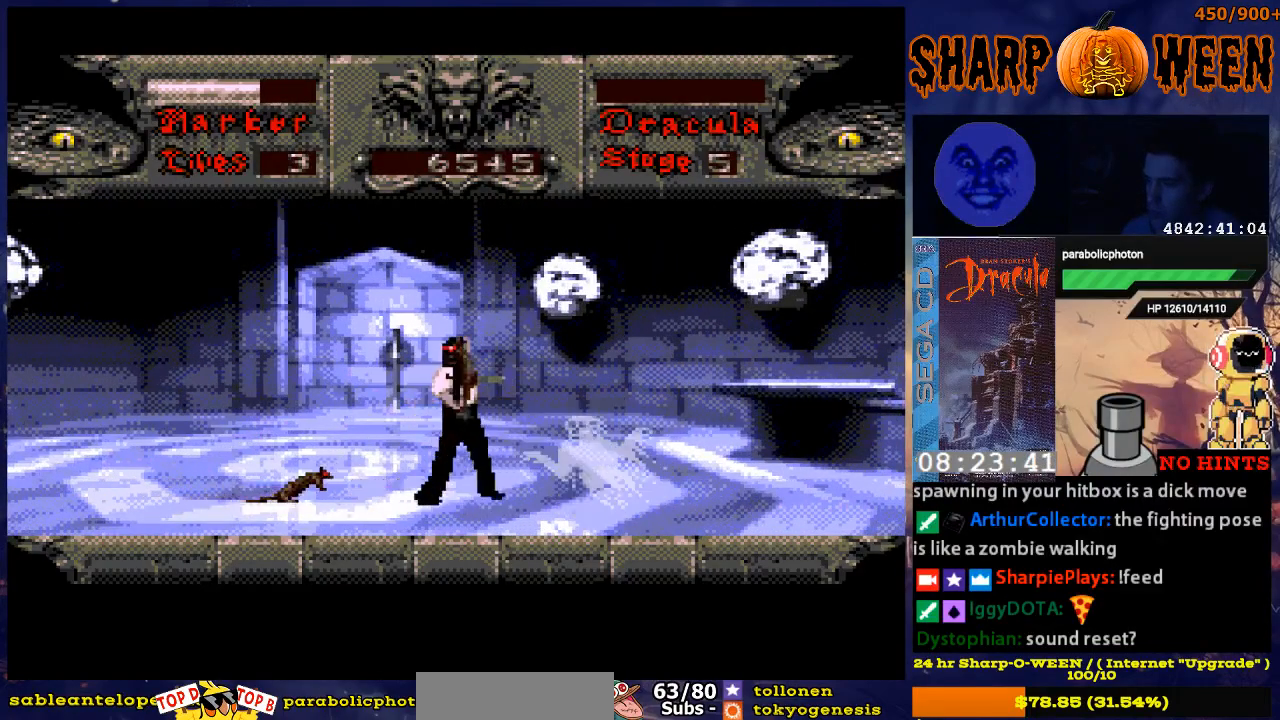
Gameplay with a controller (Xbox layout); each line is a JSON object with the inputs held at the frame after it. "events" lists button and stick changes between this image and that frame as [ms after this image, input, new state], when the widget could be followed in between. Not read: L1 L2 L3 R1 R2 R3.
{"buttons": ["B", "DPAD_UP"], "events": [[50, "C", "down"], [234, "C", "up"], [284, "C", "down"], [334, "C", "up"], [485, "B", "down"]]}
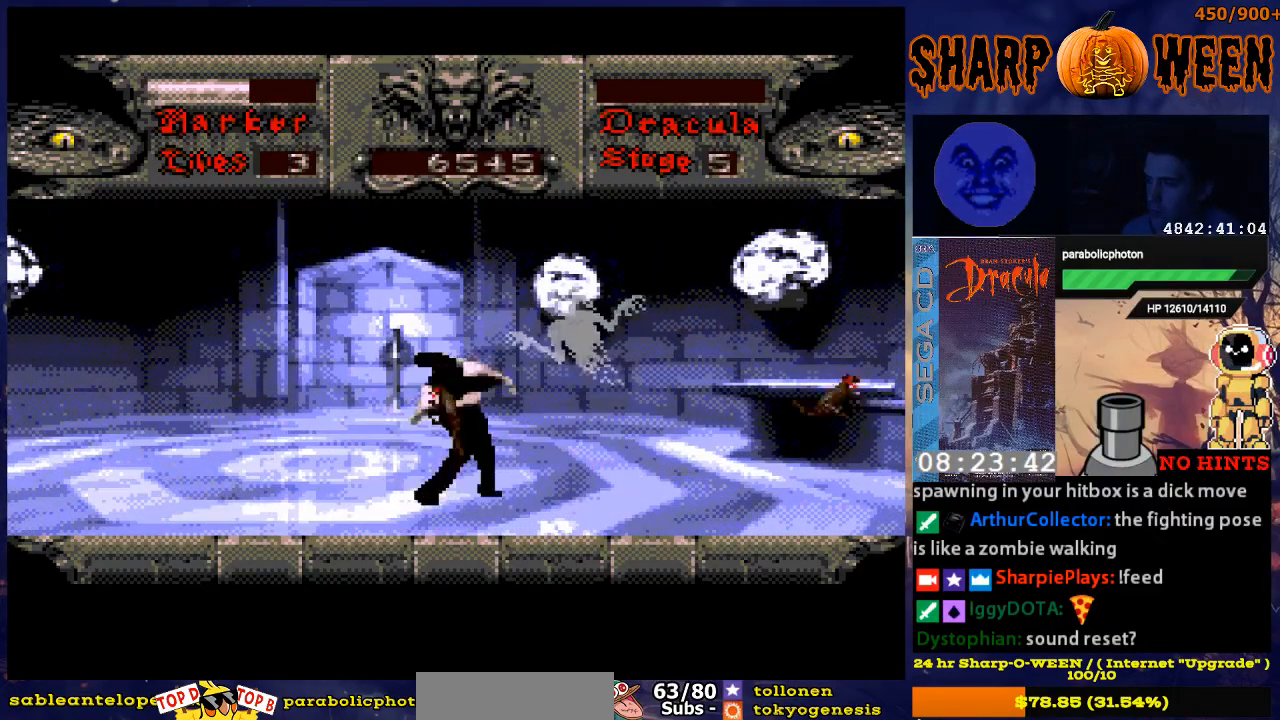
{"buttons": [], "events": [[33, "B", "up"], [184, "C", "down"], [284, "C", "up"], [485, "DPAD_UP", "up"]]}
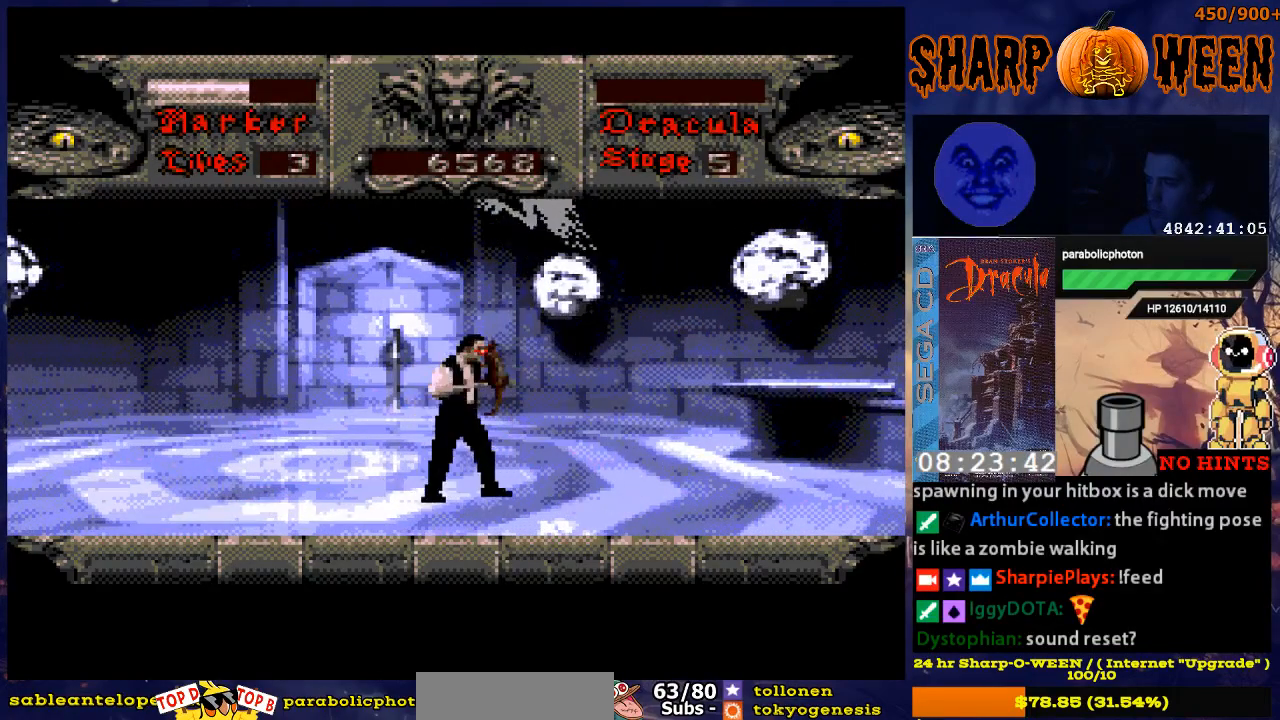
{"buttons": ["A", "DPAD_RIGHT"], "events": [[184, "DPAD_RIGHT", "down"], [435, "A", "down"]]}
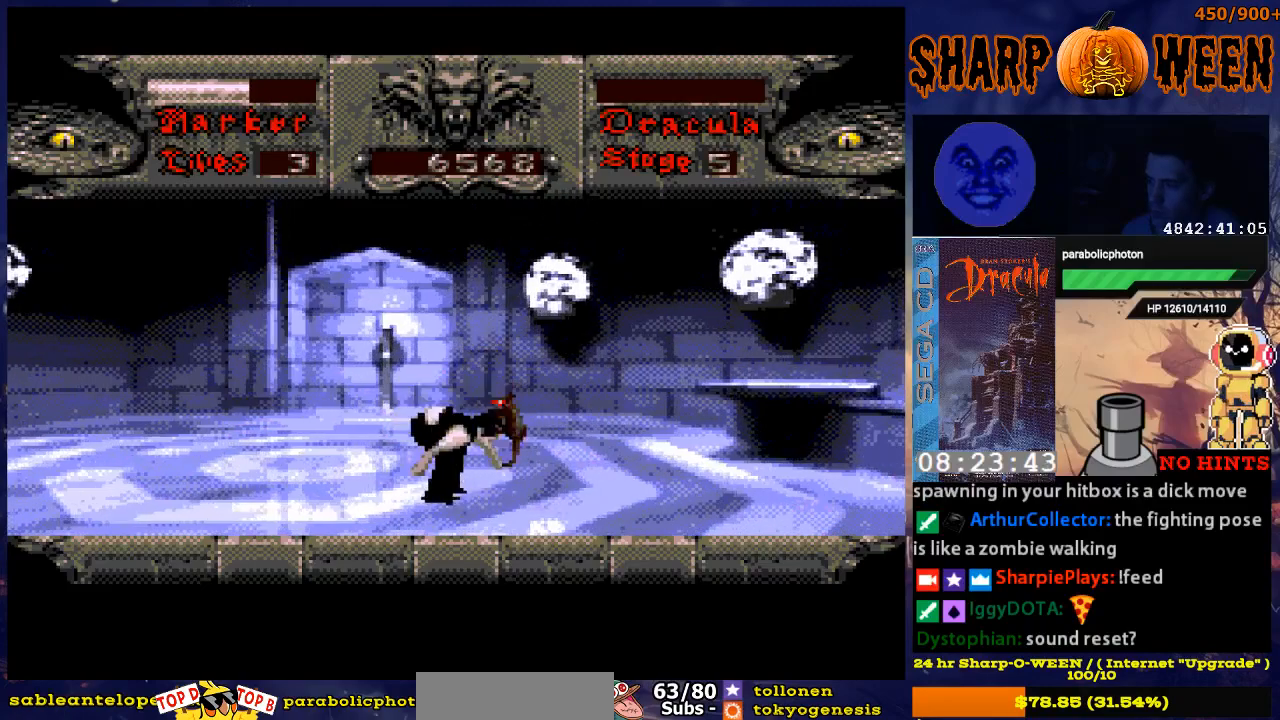
{"buttons": ["DPAD_RIGHT"], "events": [[34, "A", "up"], [84, "A", "down"], [134, "A", "up"]]}
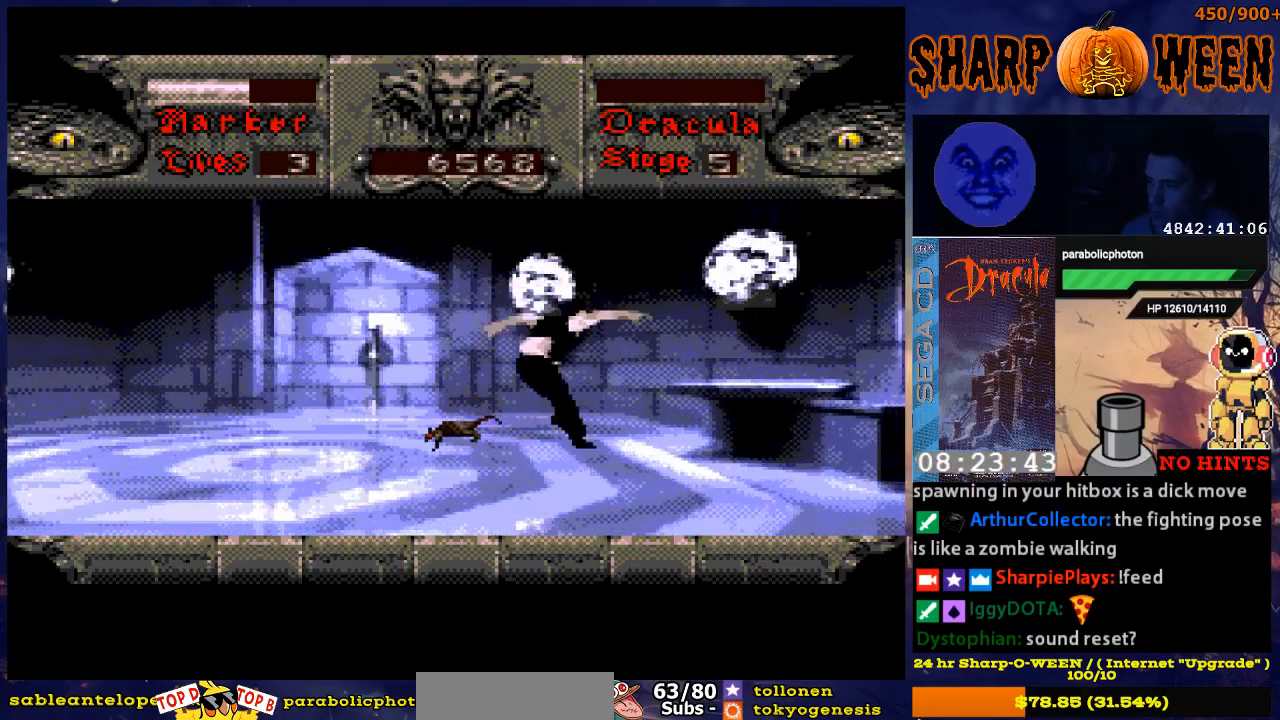
{"buttons": ["DPAD_RIGHT"], "events": []}
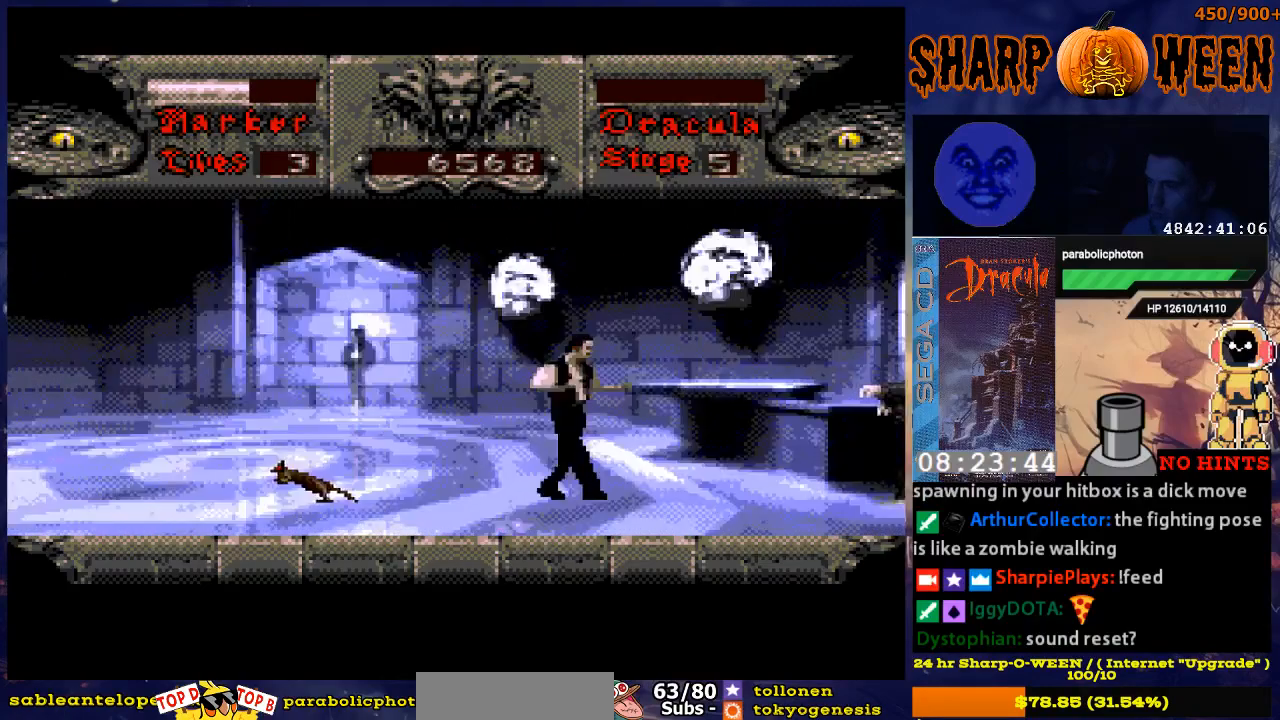
{"buttons": ["DPAD_RIGHT"], "events": [[134, "DPAD_RIGHT", "up"], [485, "DPAD_RIGHT", "down"]]}
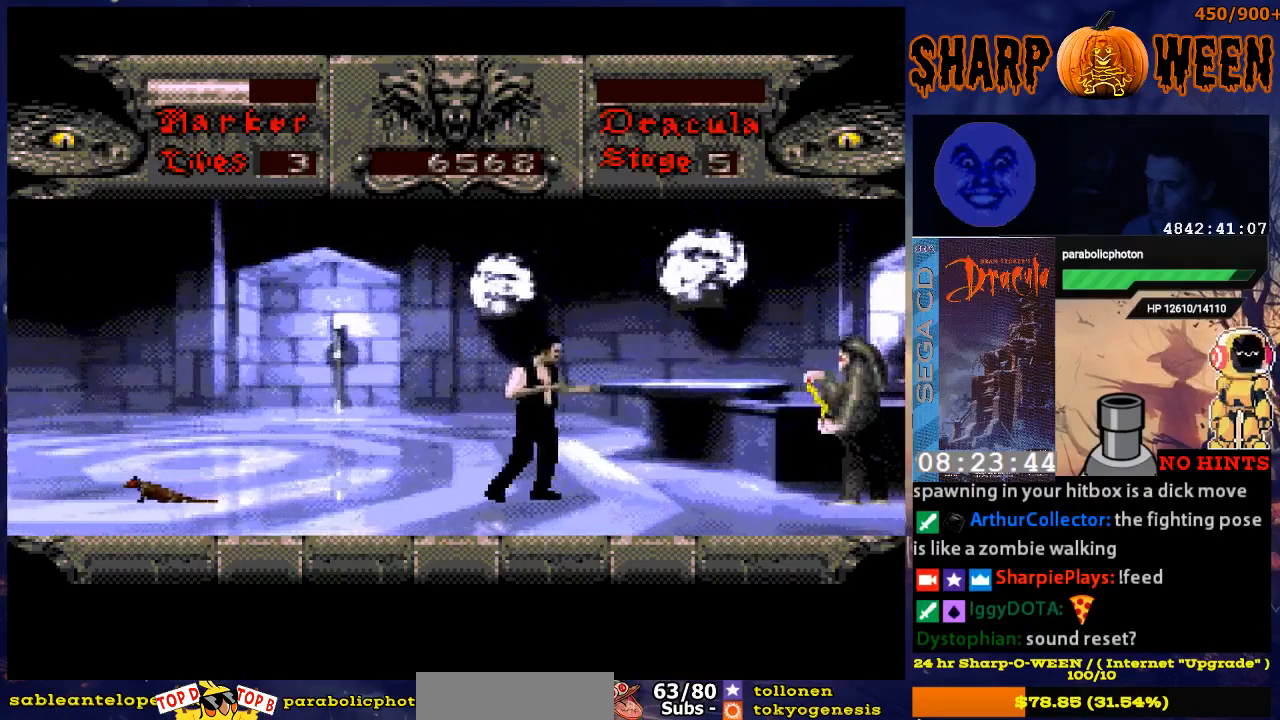
{"buttons": ["DPAD_RIGHT"], "events": []}
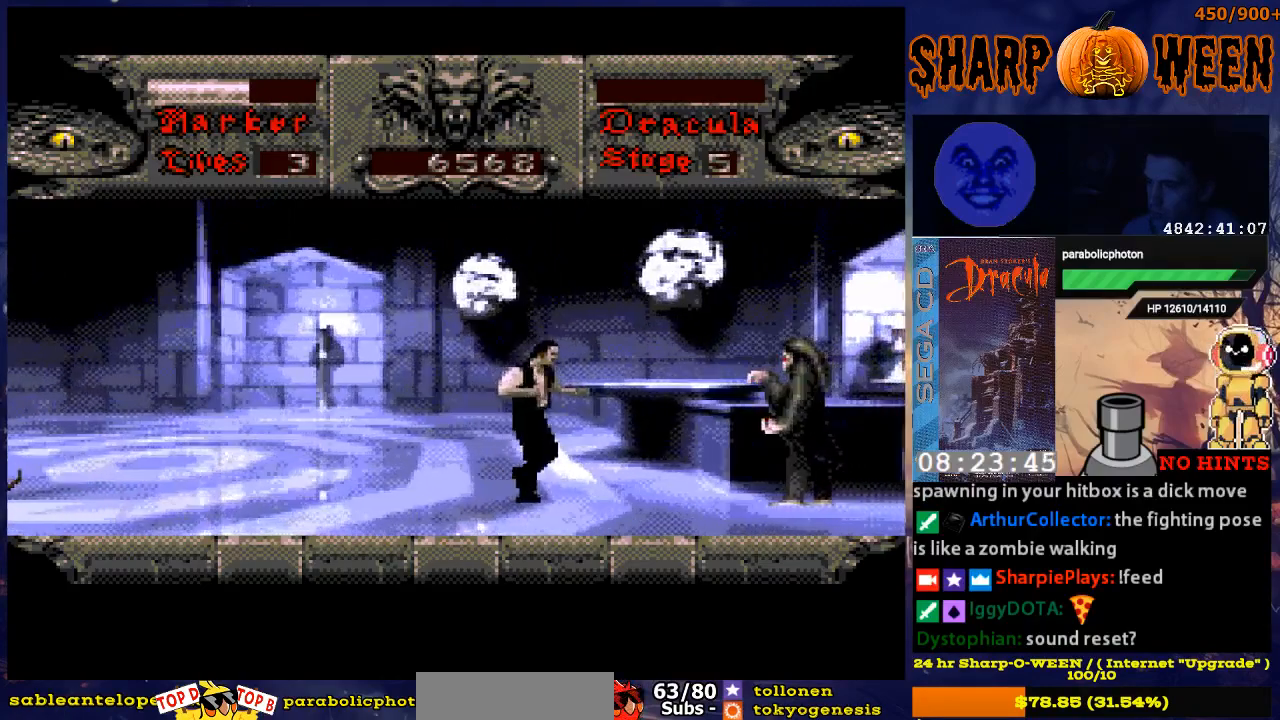
{"buttons": ["A", "DPAD_UP", "DPAD_RIGHT"], "events": [[301, "A", "down"], [301, "DPAD_UP", "down"]]}
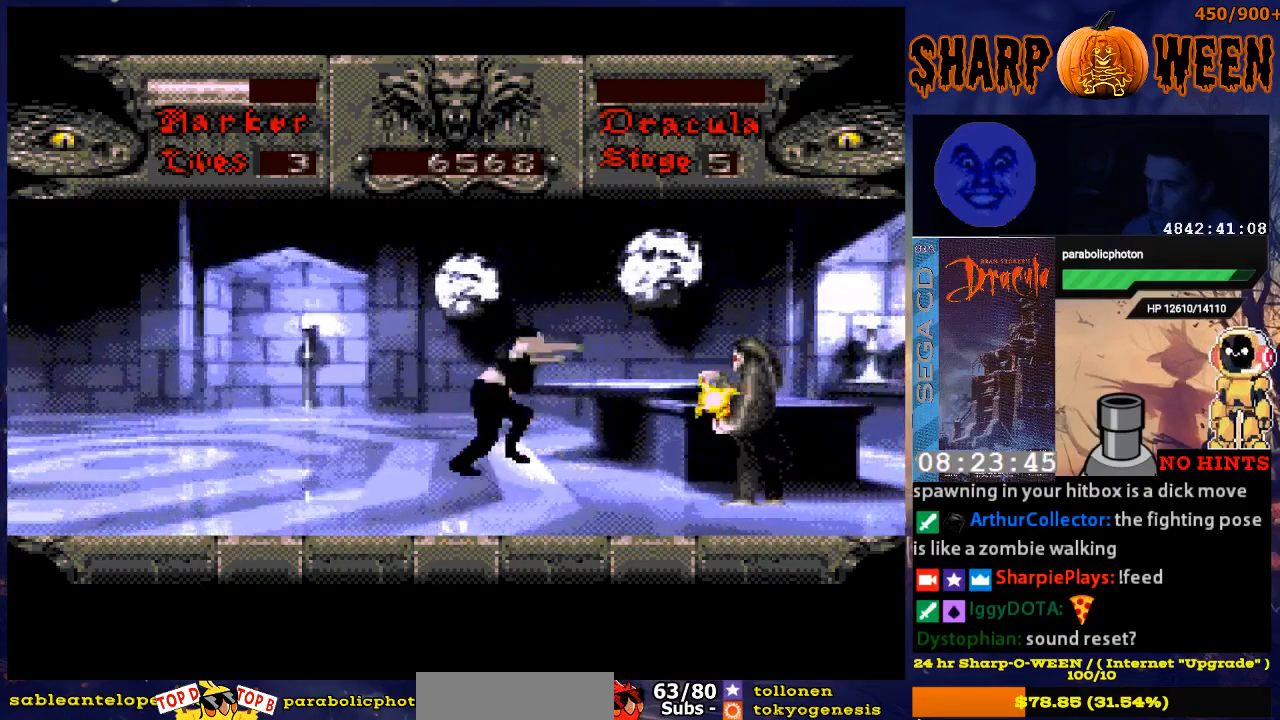
{"buttons": ["DPAD_UP"], "events": [[100, "A", "up"], [351, "DPAD_RIGHT", "up"]]}
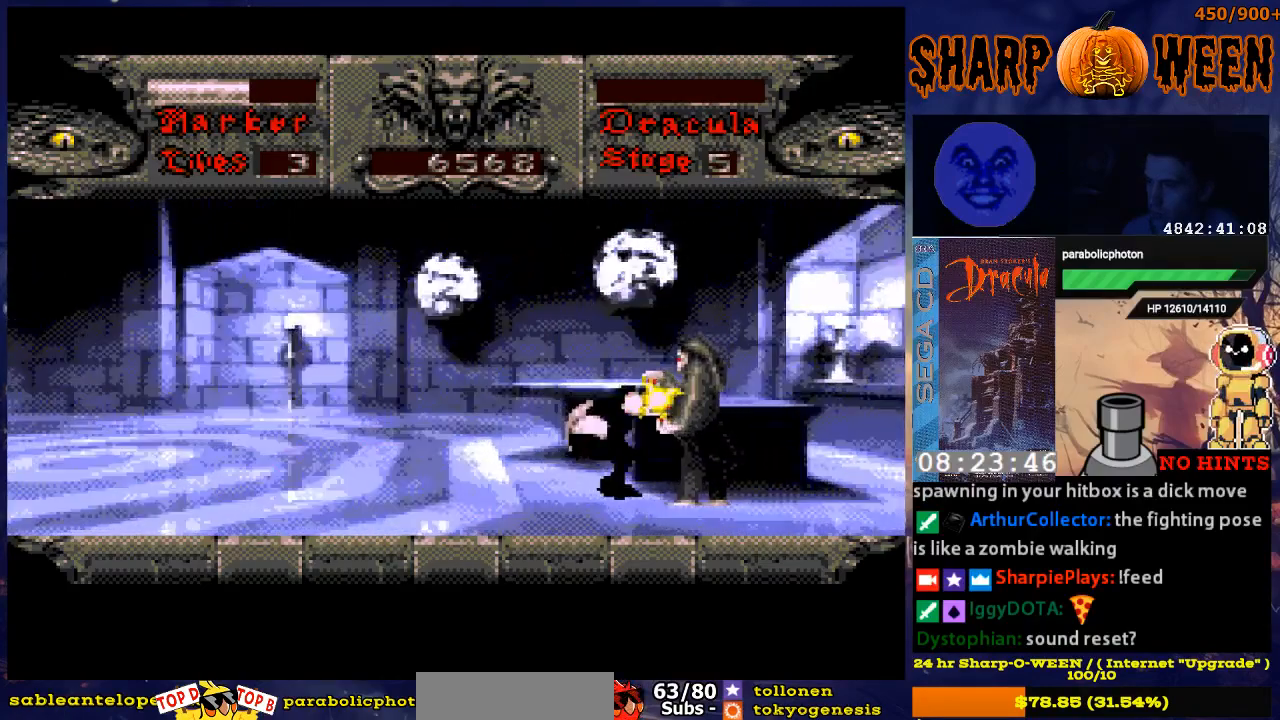
{"buttons": ["A", "DPAD_UP"], "events": [[301, "A", "down"]]}
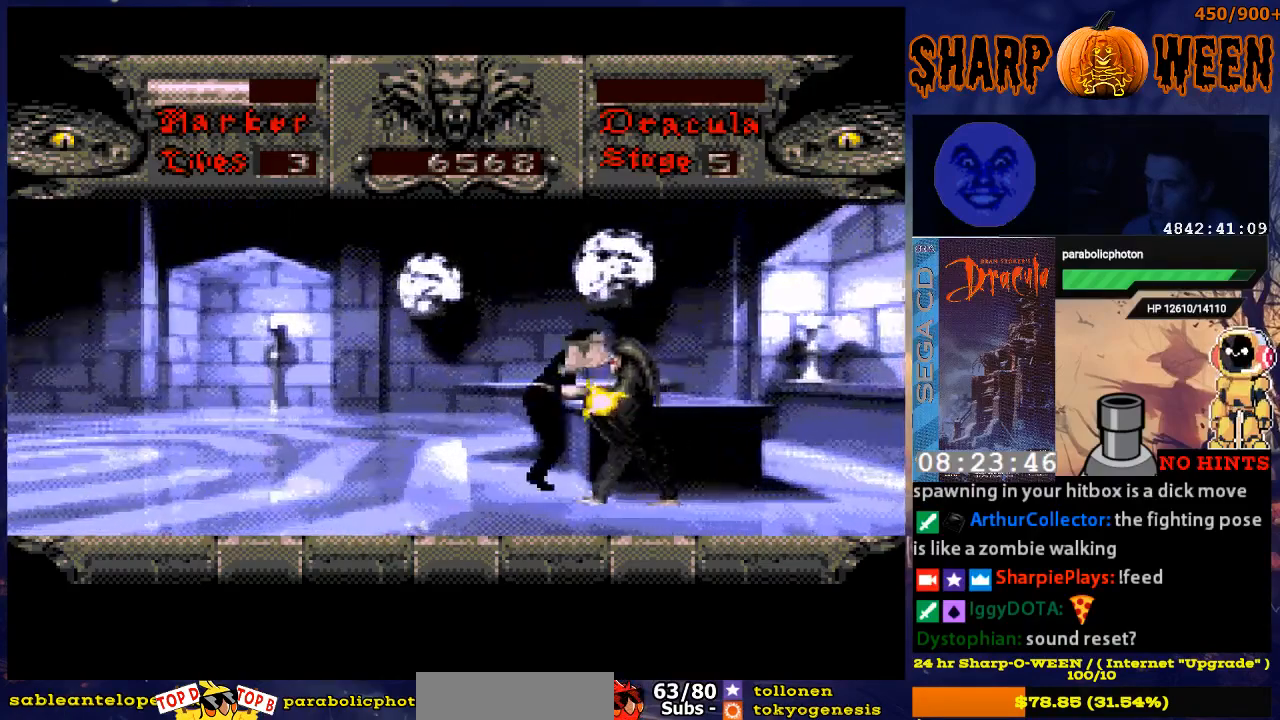
{"buttons": ["DPAD_RIGHT"], "events": [[351, "DPAD_UP", "up"], [401, "A", "up"], [502, "DPAD_RIGHT", "down"]]}
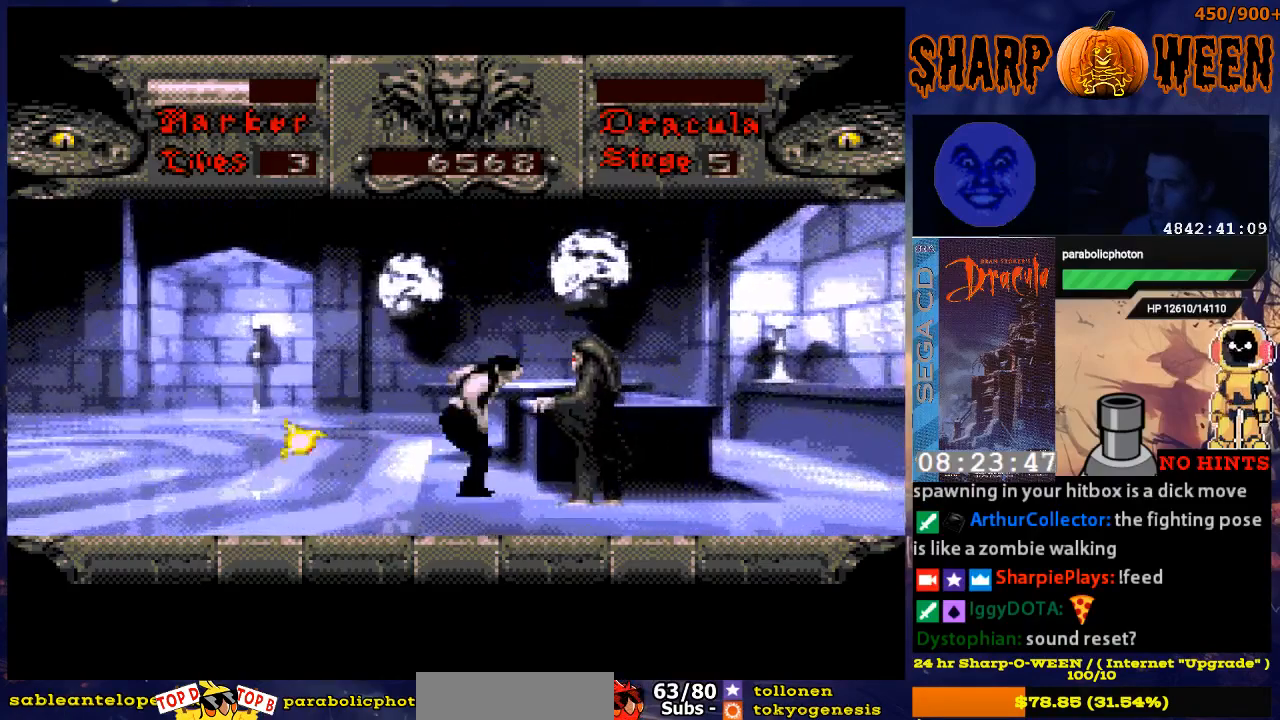
{"buttons": ["DPAD_RIGHT"], "events": [[50, "C", "down"], [100, "C", "up"], [200, "C", "down"], [351, "C", "up"], [401, "C", "down"], [502, "C", "up"]]}
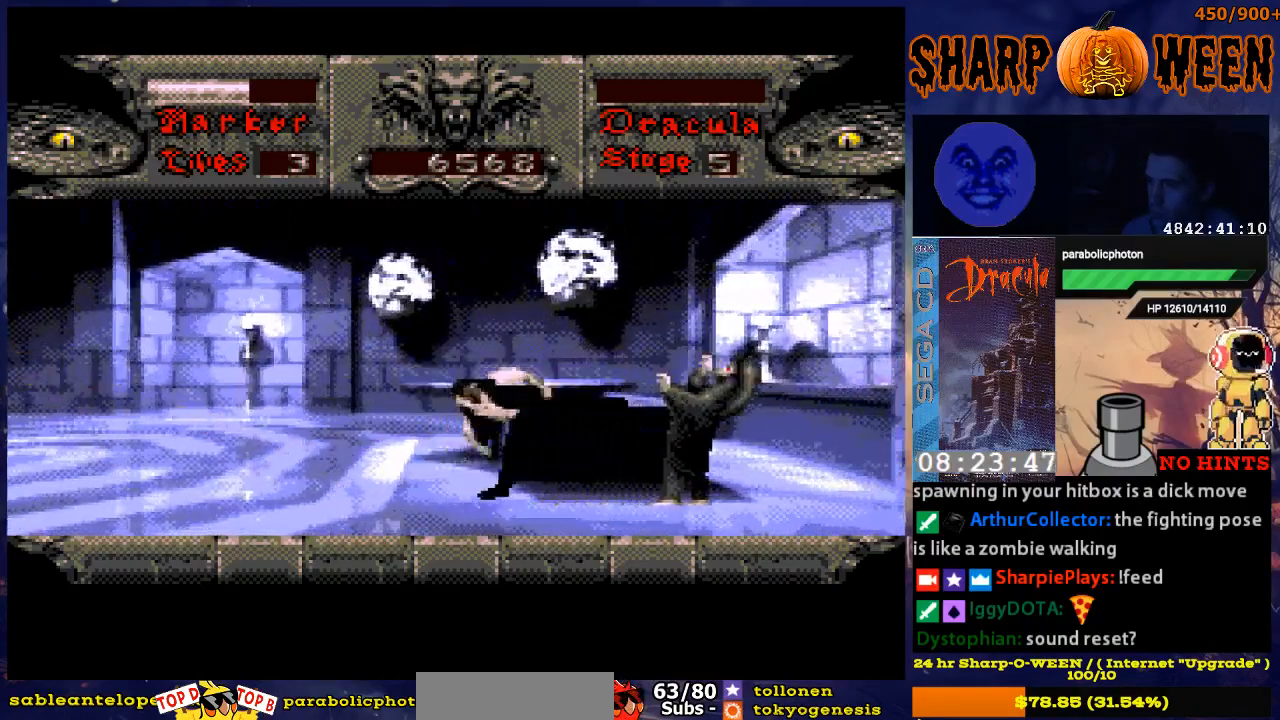
{"buttons": ["DPAD_RIGHT"], "events": []}
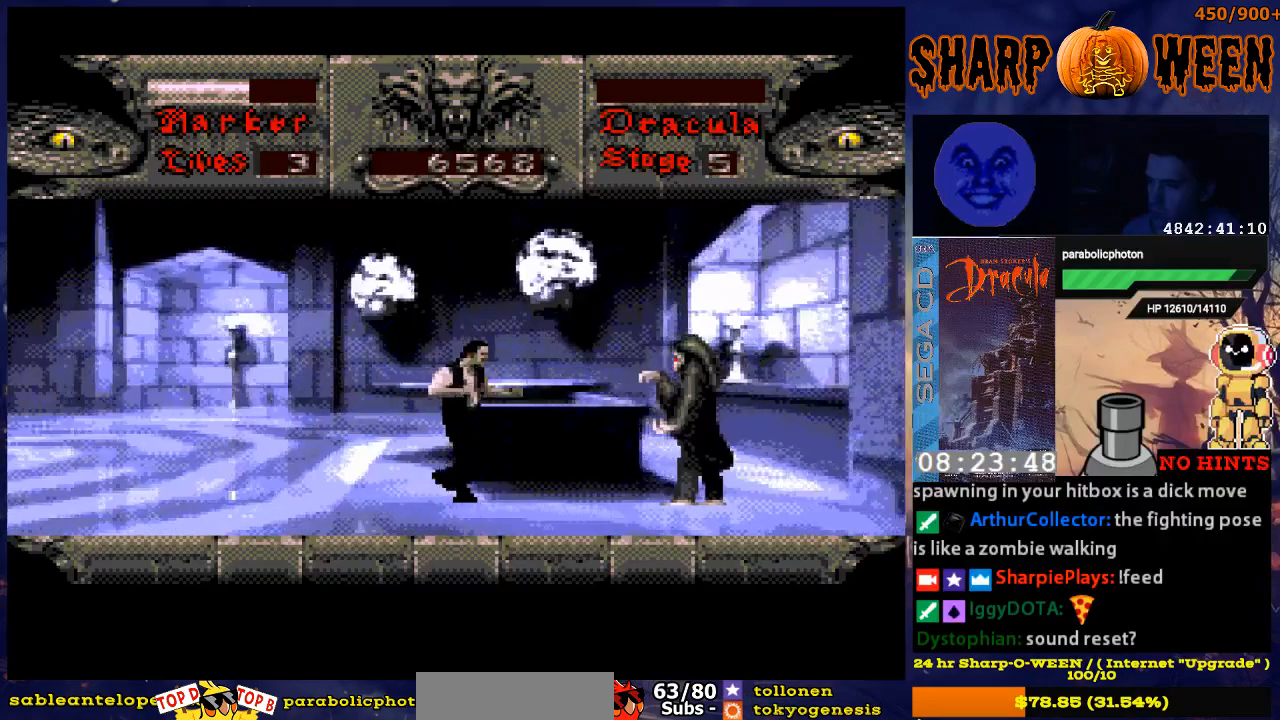
{"buttons": ["DPAD_RIGHT"], "events": []}
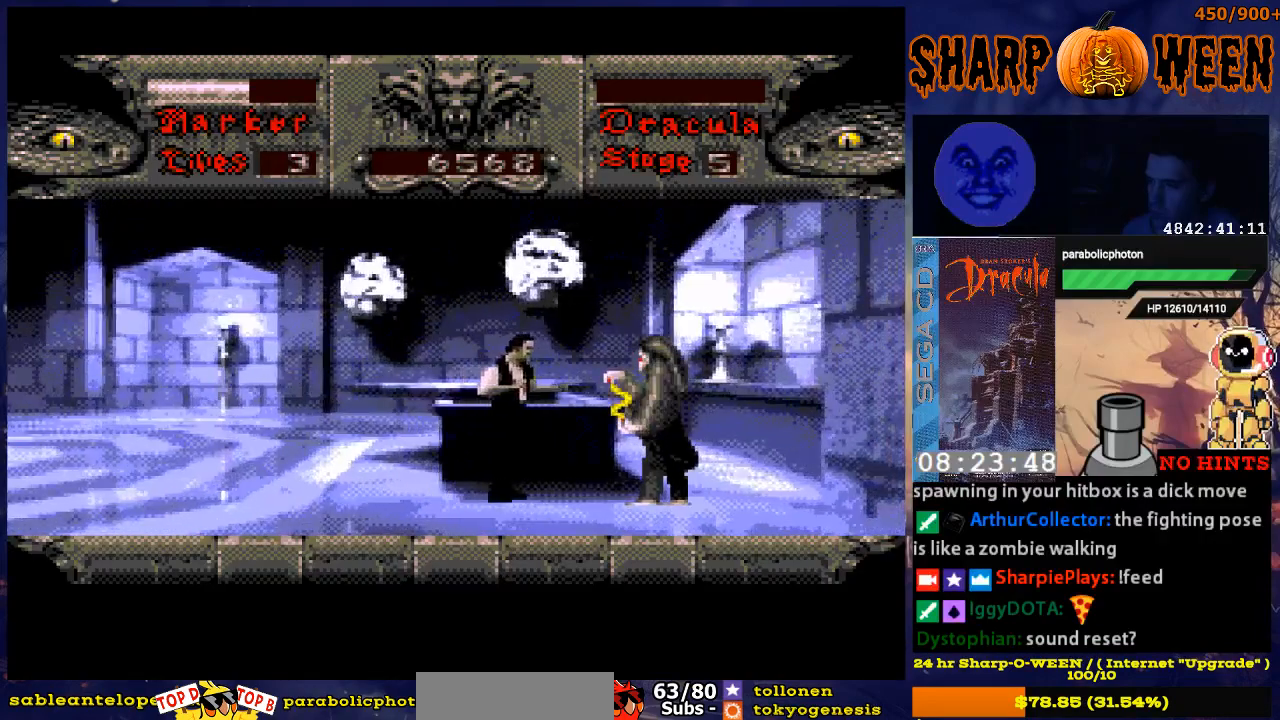
{"buttons": ["DPAD_RIGHT"], "events": []}
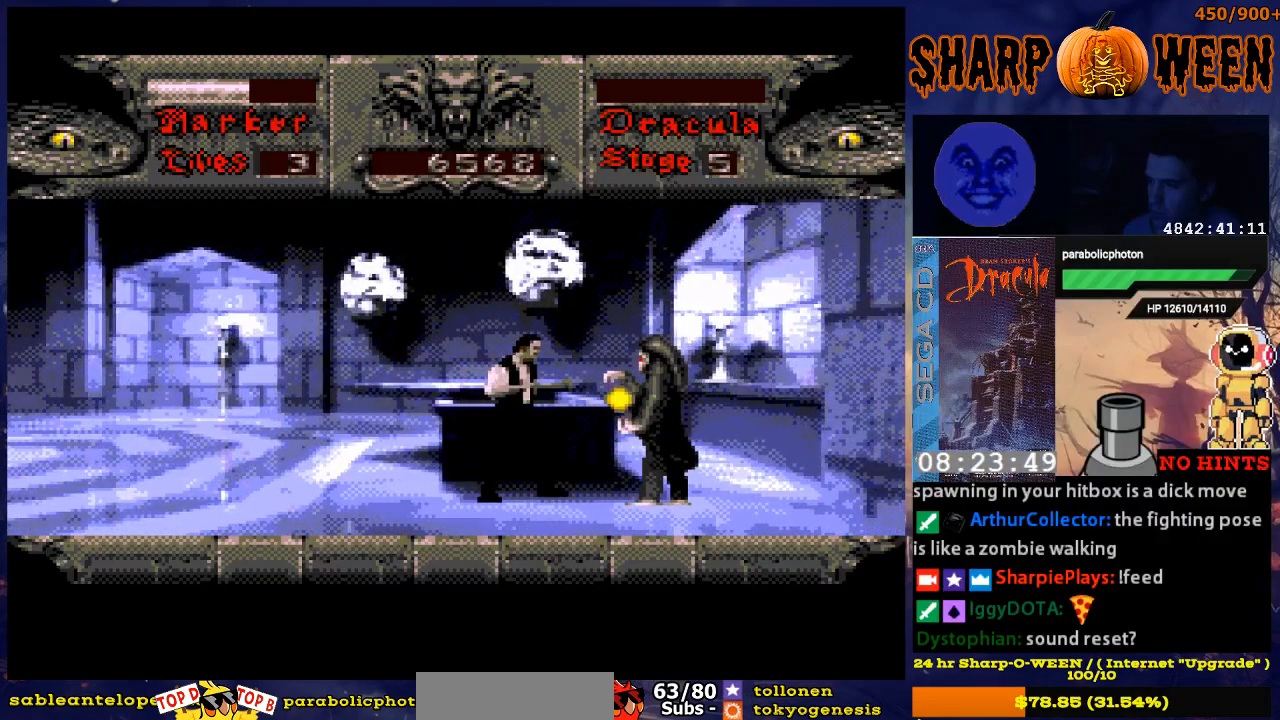
{"buttons": ["DPAD_UP", "DPAD_RIGHT"], "events": [[184, "DPAD_RIGHT", "up"], [485, "DPAD_RIGHT", "down"], [485, "DPAD_UP", "down"]]}
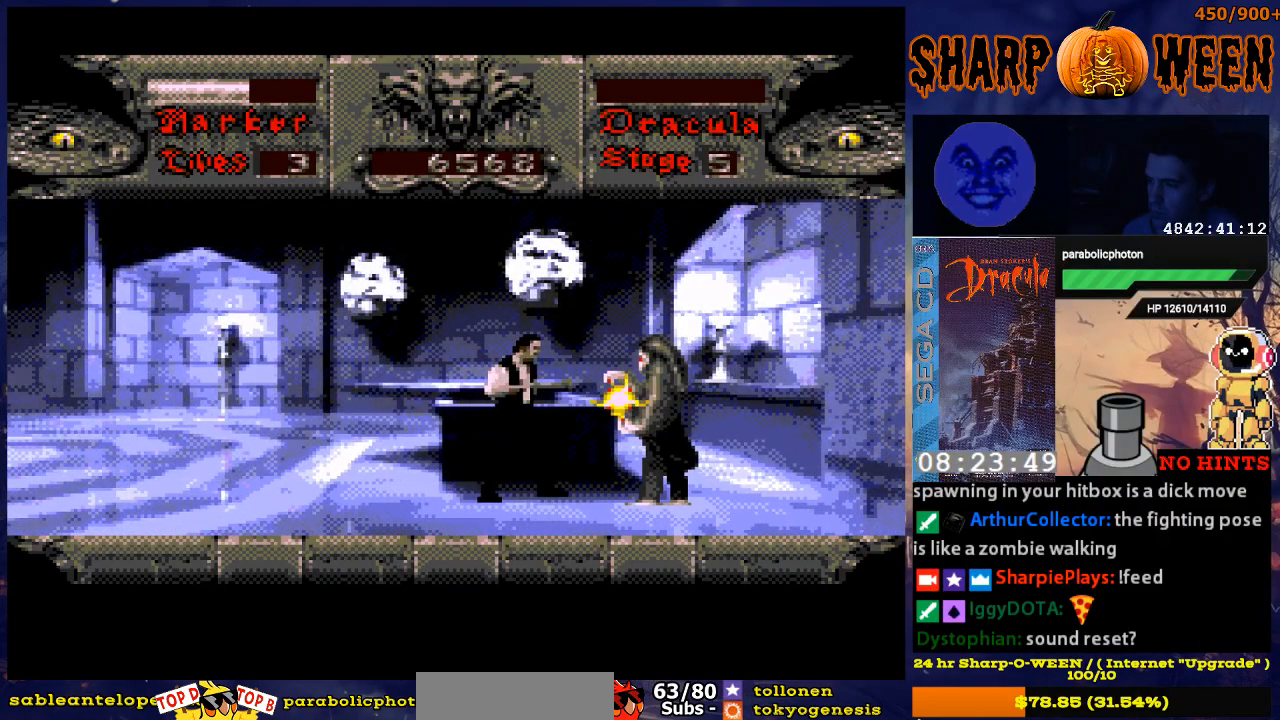
{"buttons": ["A", "DPAD_UP", "DPAD_RIGHT"], "events": [[51, "A", "down"]]}
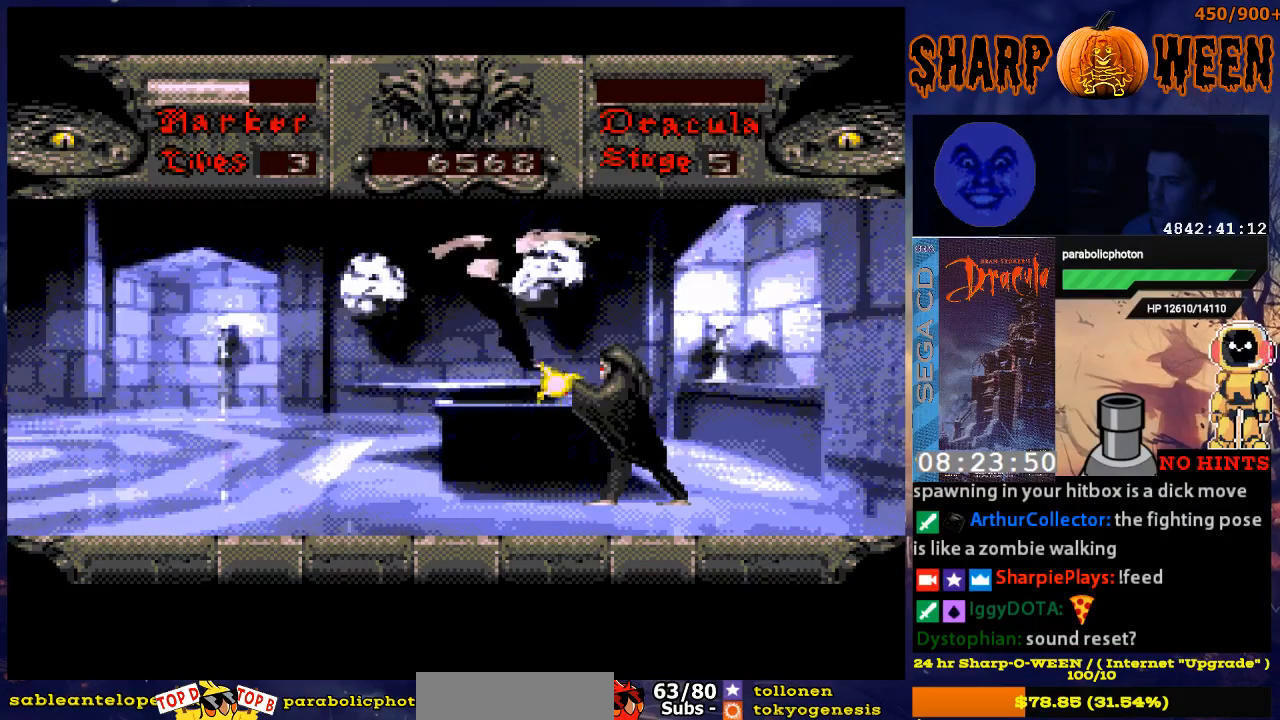
{"buttons": ["DPAD_RIGHT"], "events": [[201, "A", "up"], [218, "DPAD_UP", "up"], [301, "C", "down"], [402, "C", "up"], [452, "C", "down"], [502, "C", "up"]]}
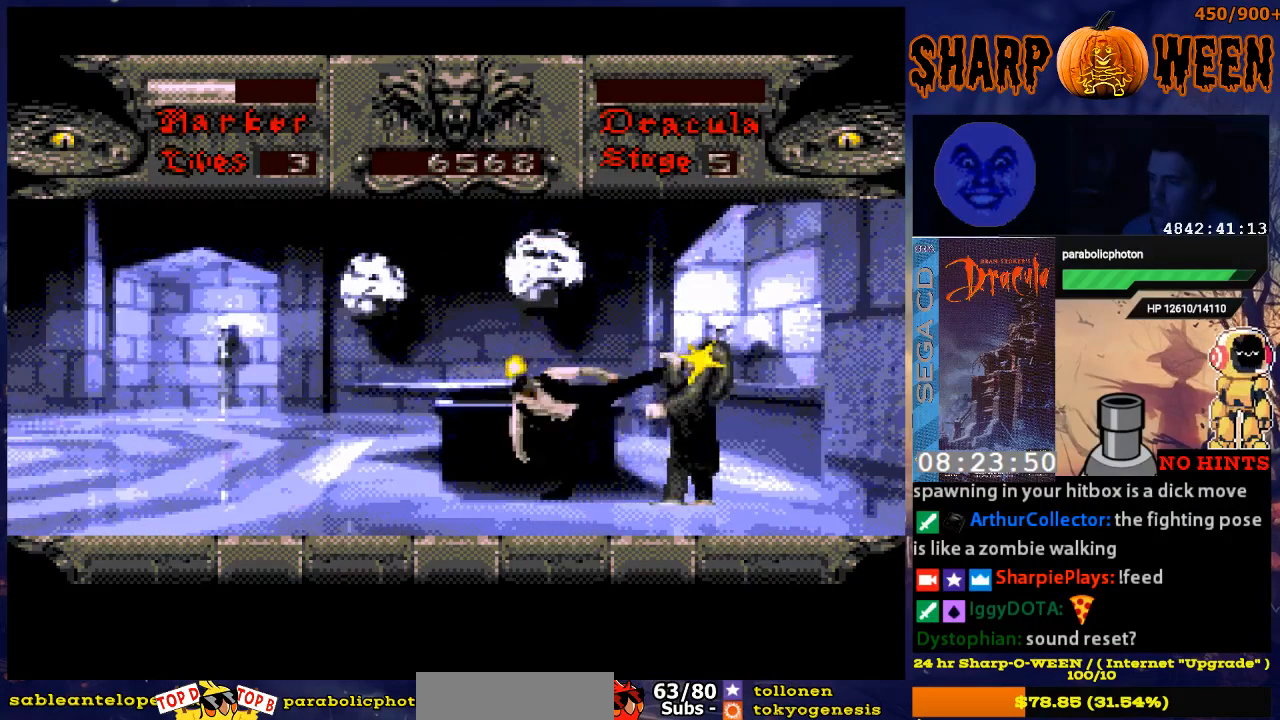
{"buttons": ["DPAD_RIGHT"], "events": [[50, "C", "down"], [151, "C", "up"], [201, "C", "down"], [301, "C", "up"], [301, "DPAD_RIGHT", "up"], [402, "DPAD_RIGHT", "down"]]}
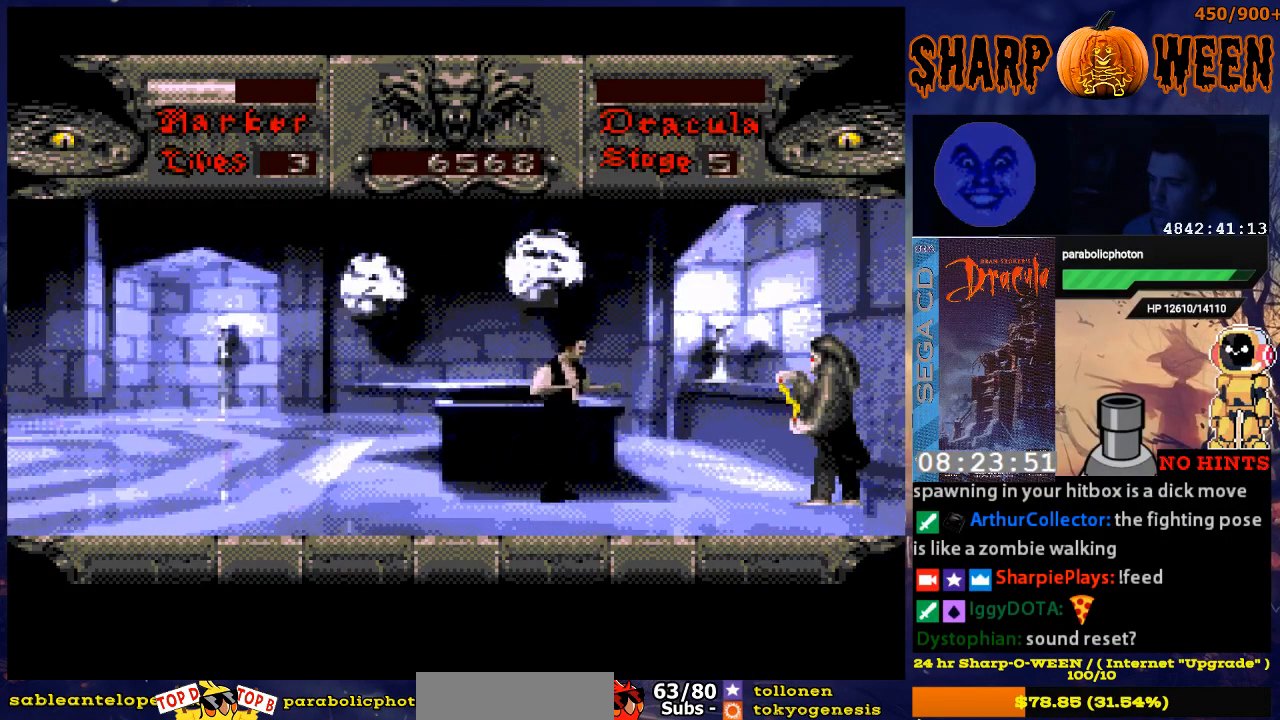
{"buttons": ["DPAD_RIGHT"], "events": []}
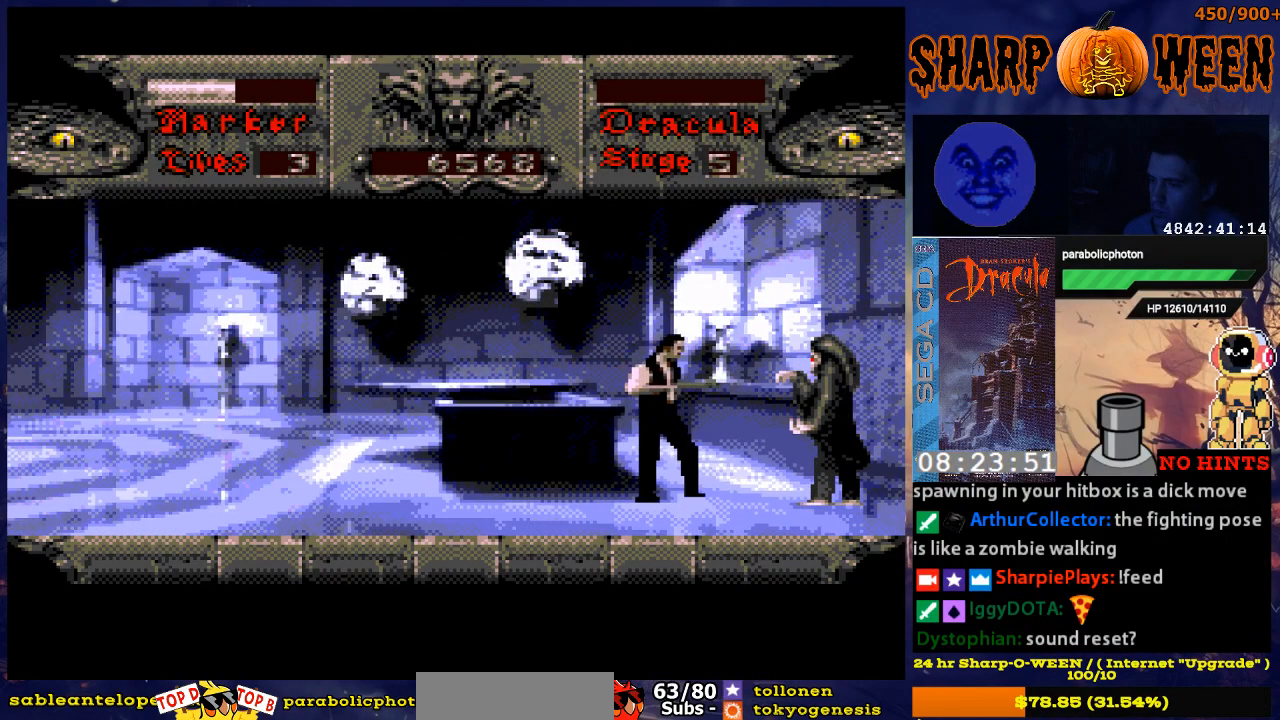
{"buttons": ["C", "DPAD_RIGHT"], "events": [[351, "C", "down"], [452, "C", "up"], [502, "C", "down"]]}
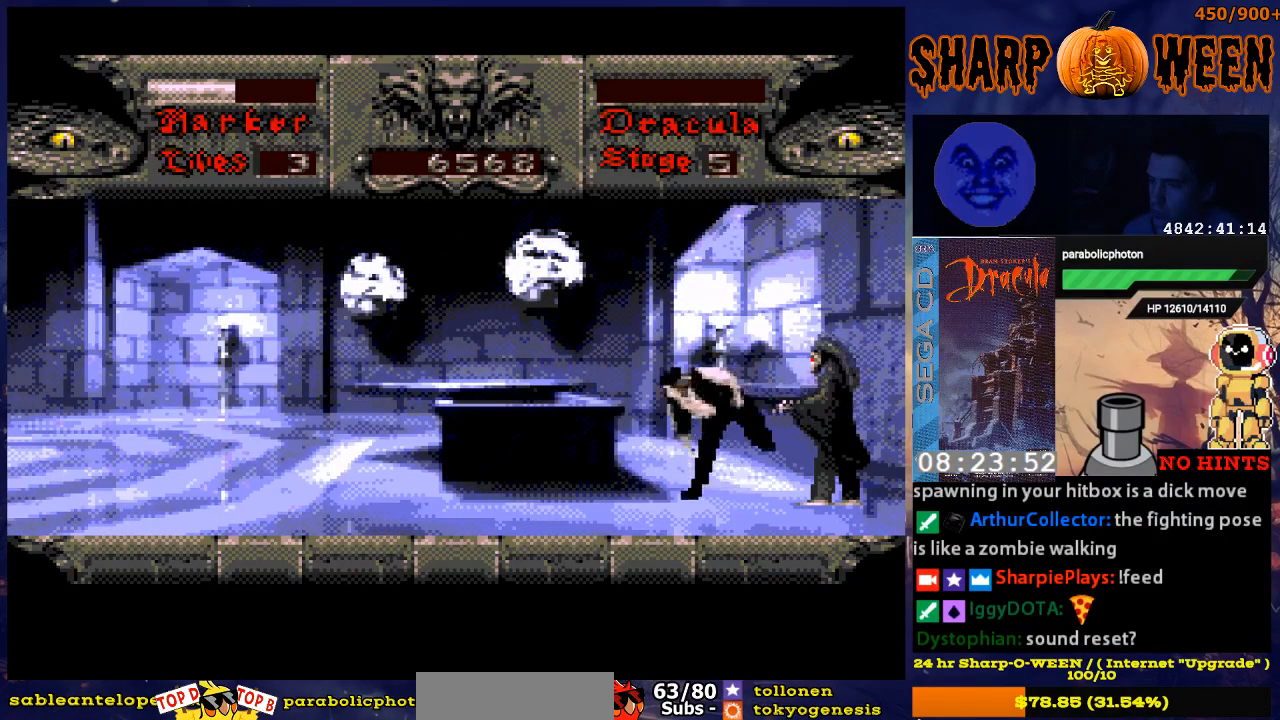
{"buttons": ["DPAD_RIGHT"], "events": [[33, "C", "up"]]}
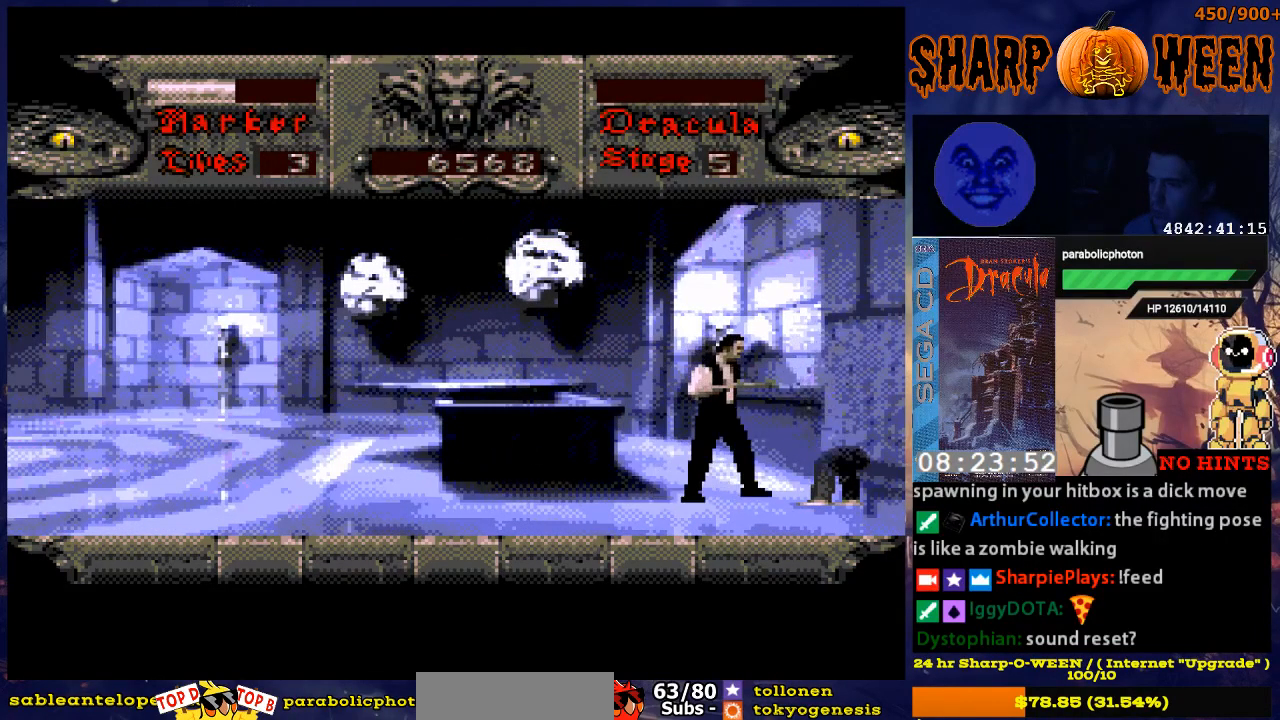
{"buttons": [], "events": [[201, "DPAD_RIGHT", "up"]]}
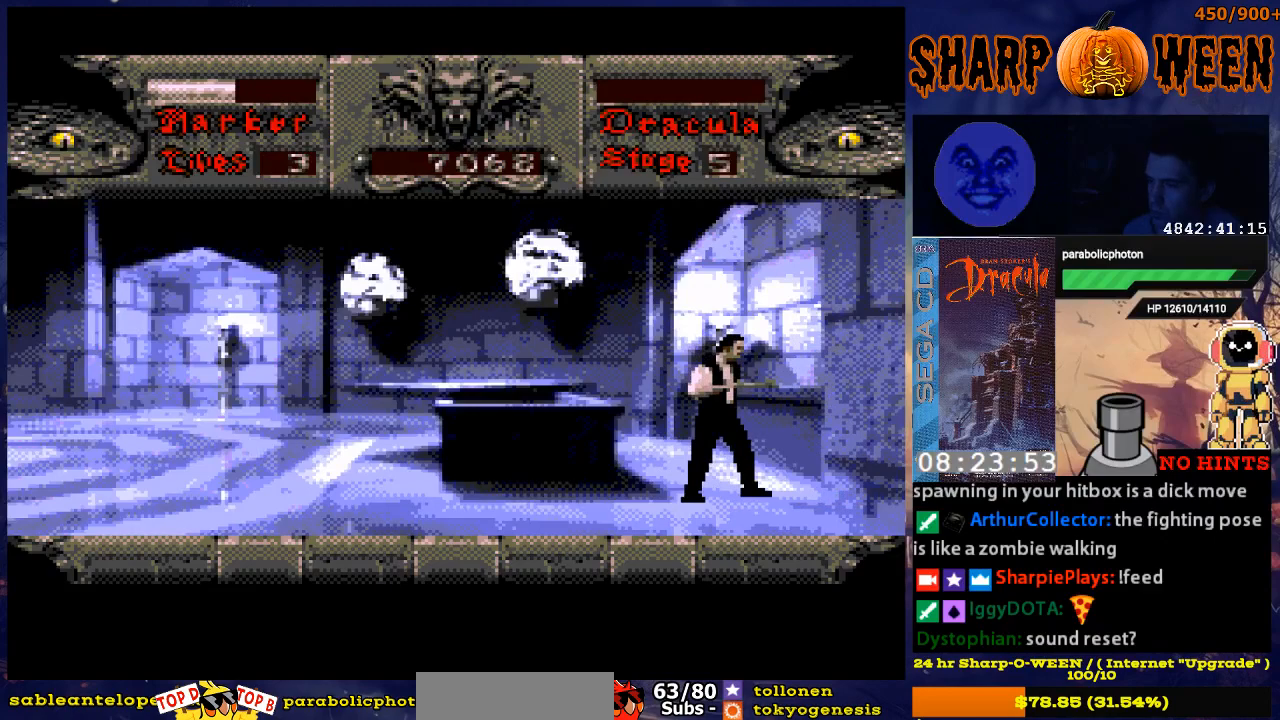
{"buttons": ["DPAD_LEFT"], "events": [[33, "DPAD_RIGHT", "down"], [184, "DPAD_RIGHT", "up"], [435, "DPAD_LEFT", "down"]]}
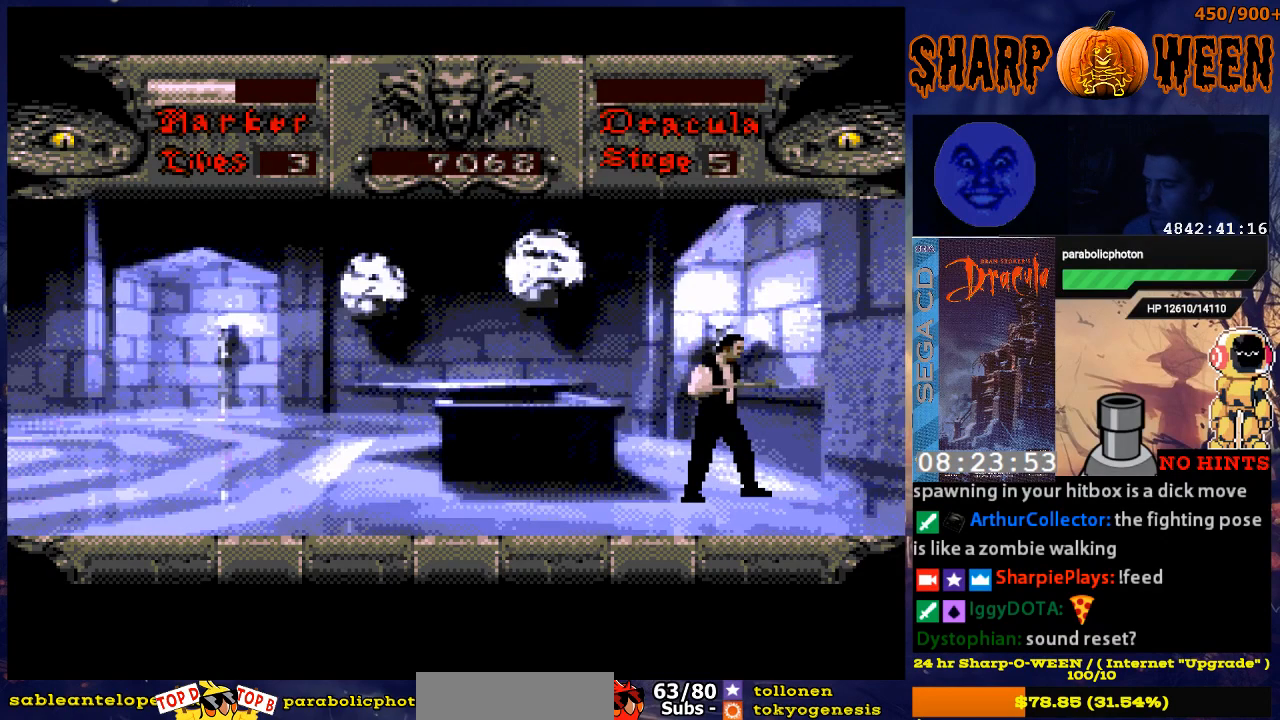
{"buttons": ["DPAD_LEFT"], "events": []}
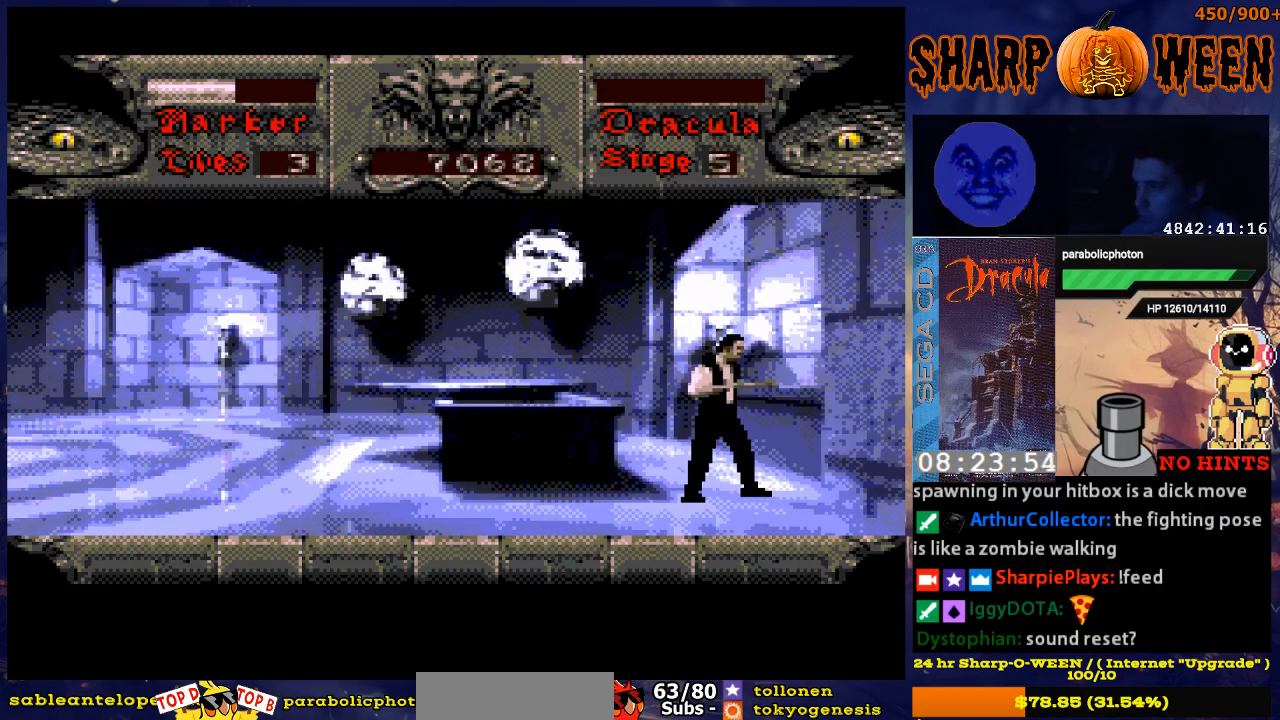
{"buttons": ["DPAD_LEFT"], "events": []}
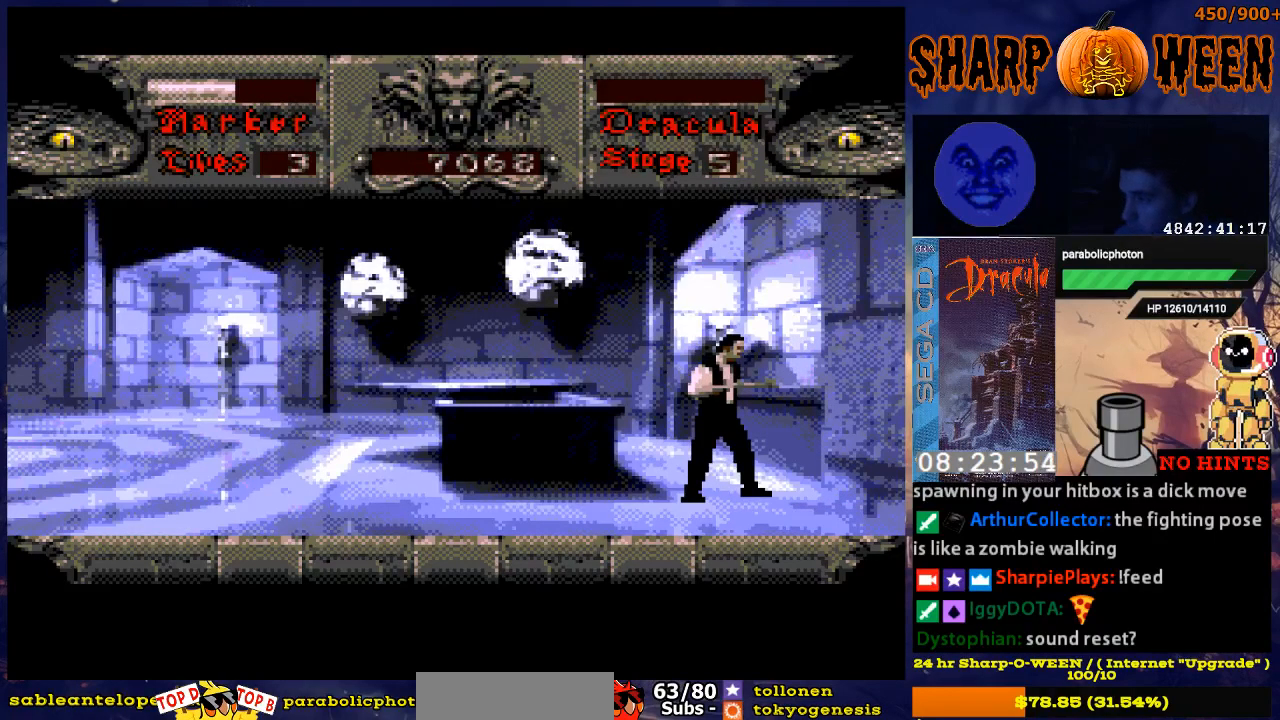
{"buttons": ["DPAD_LEFT"], "events": []}
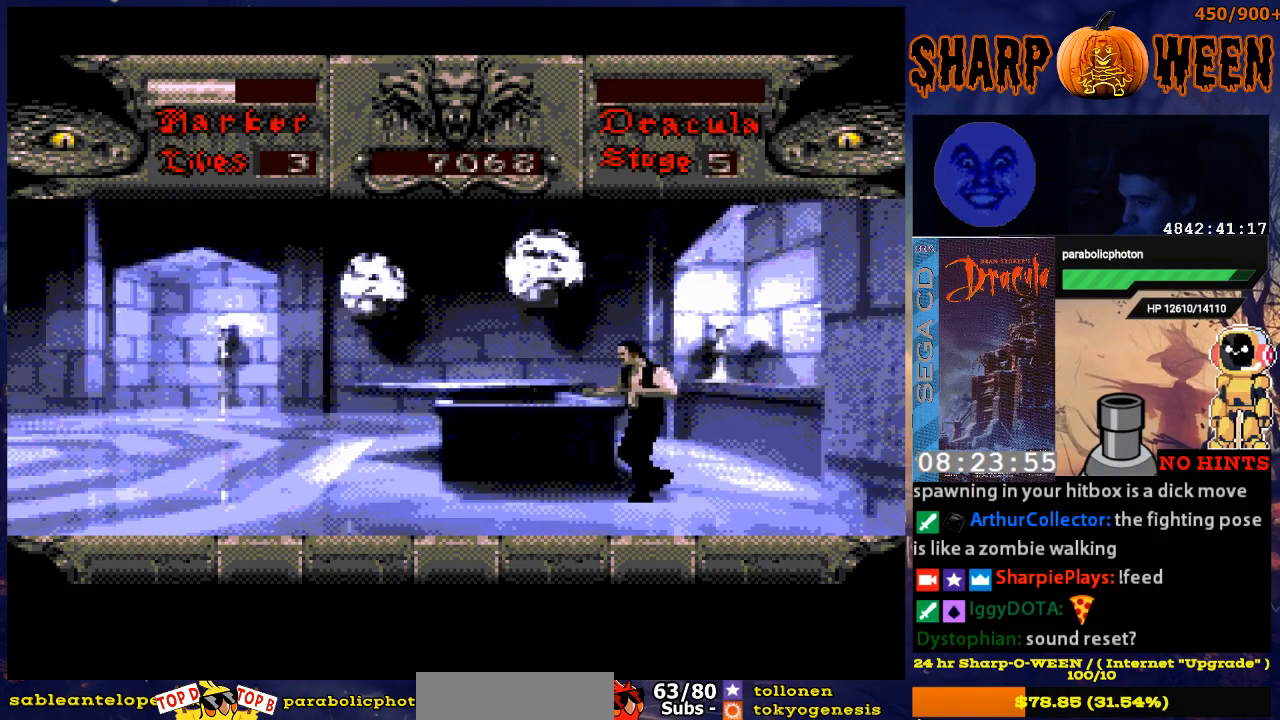
{"buttons": ["DPAD_LEFT"], "events": []}
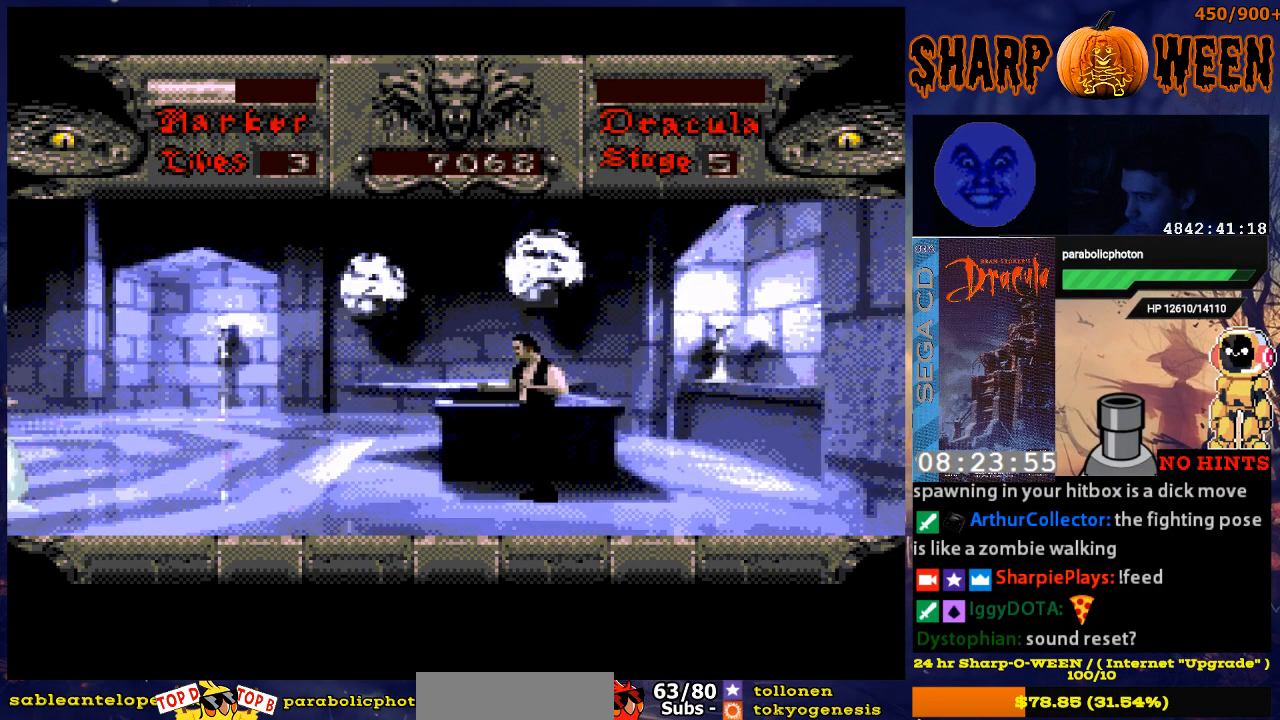
{"buttons": ["DPAD_LEFT"], "events": []}